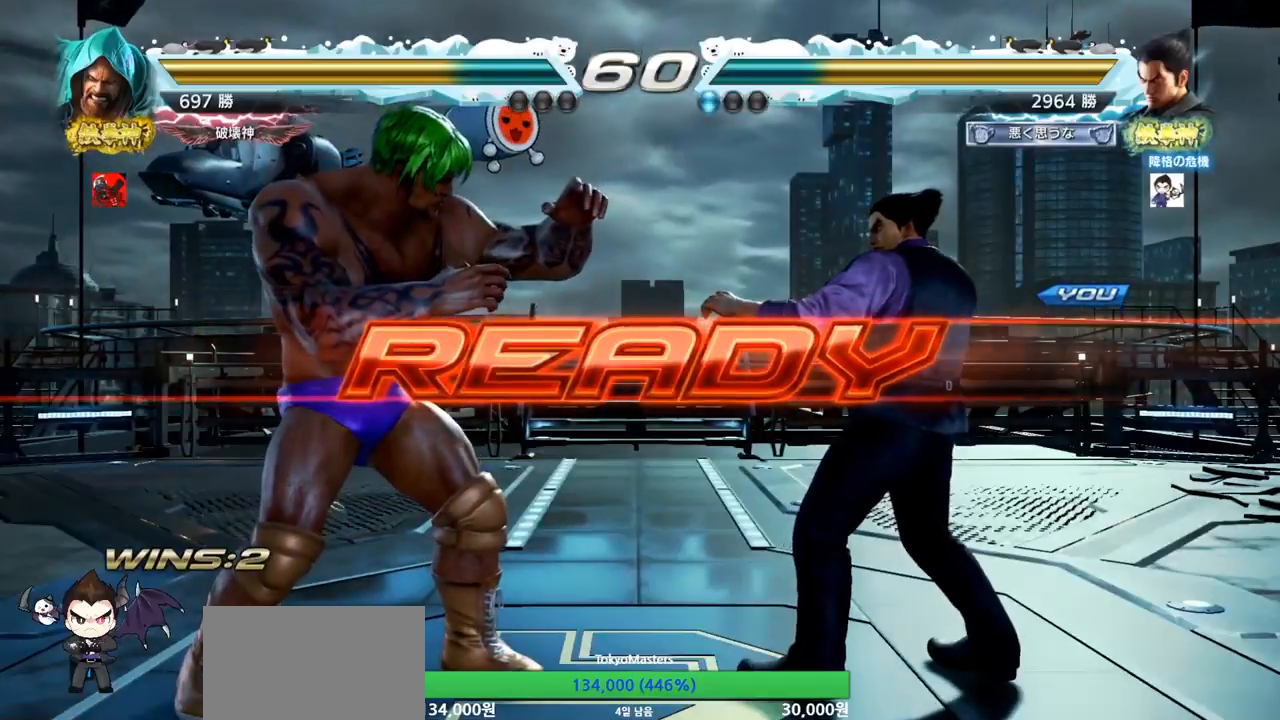
Gameplay with a controller (arcade stick); each line is a JSON object with the inputs held at the frame after it. "events" lists button and stick changes between this image and that frame as [ms after this image, input, new state], when the widget could be followed in between. Not read: L3 R3.
{"buttons": ["SQUARE", "TRIANGLE"], "left_stick": "center", "events": [[84, "TRIANGLE", "down"], [100, "SQUARE", "down"], [200, "SQUARE", "up"], [200, "TRIANGLE", "up"], [300, "TRIANGLE", "down"], [317, "SQUARE", "down"], [367, "SQUARE", "up"], [384, "left_stick", "down"], [434, "SQUARE", "down"], [467, "TRIANGLE", "up"], [501, "TRIANGLE", "down"], [501, "left_stick", "center"]]}
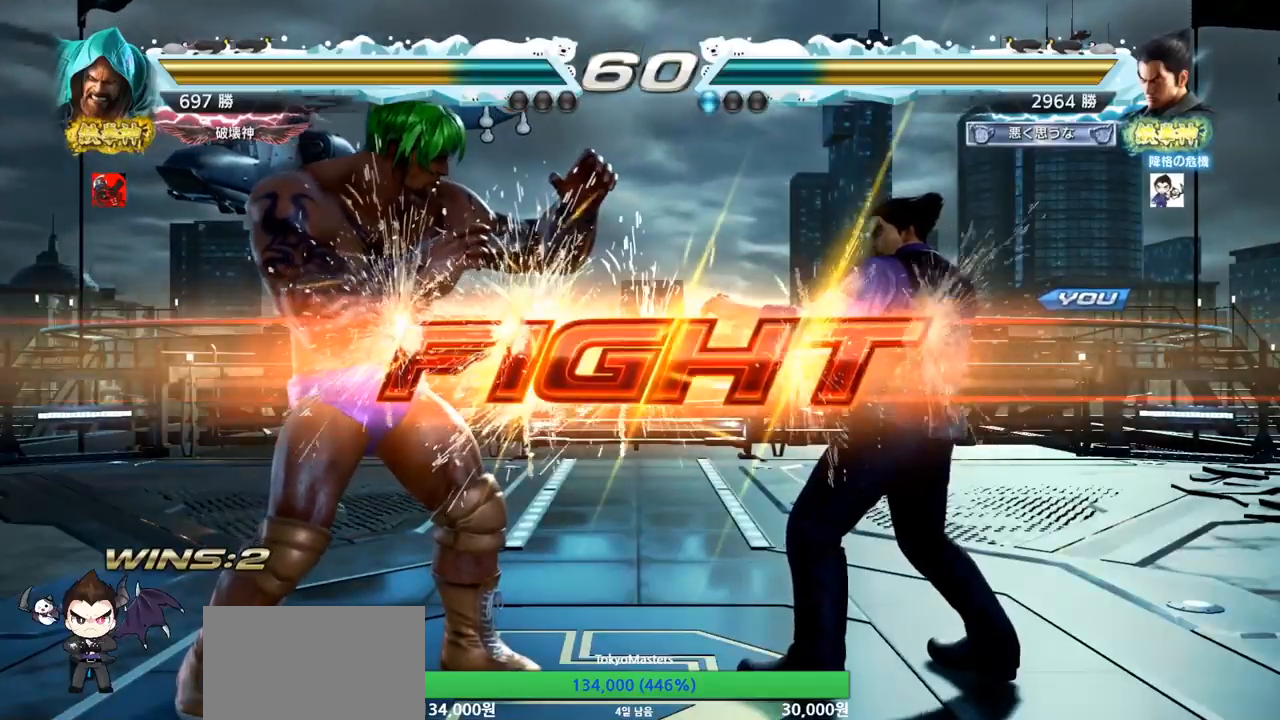
{"buttons": [], "left_stick": "left", "events": [[33, "TRIANGLE", "up"], [83, "TRIANGLE", "down"], [166, "SQUARE", "up"], [233, "TRIANGLE", "up"], [317, "left_stick", "left"], [383, "SQUARE", "down"], [450, "TRIANGLE", "down"], [467, "SQUARE", "up"], [483, "TRIANGLE", "up"]]}
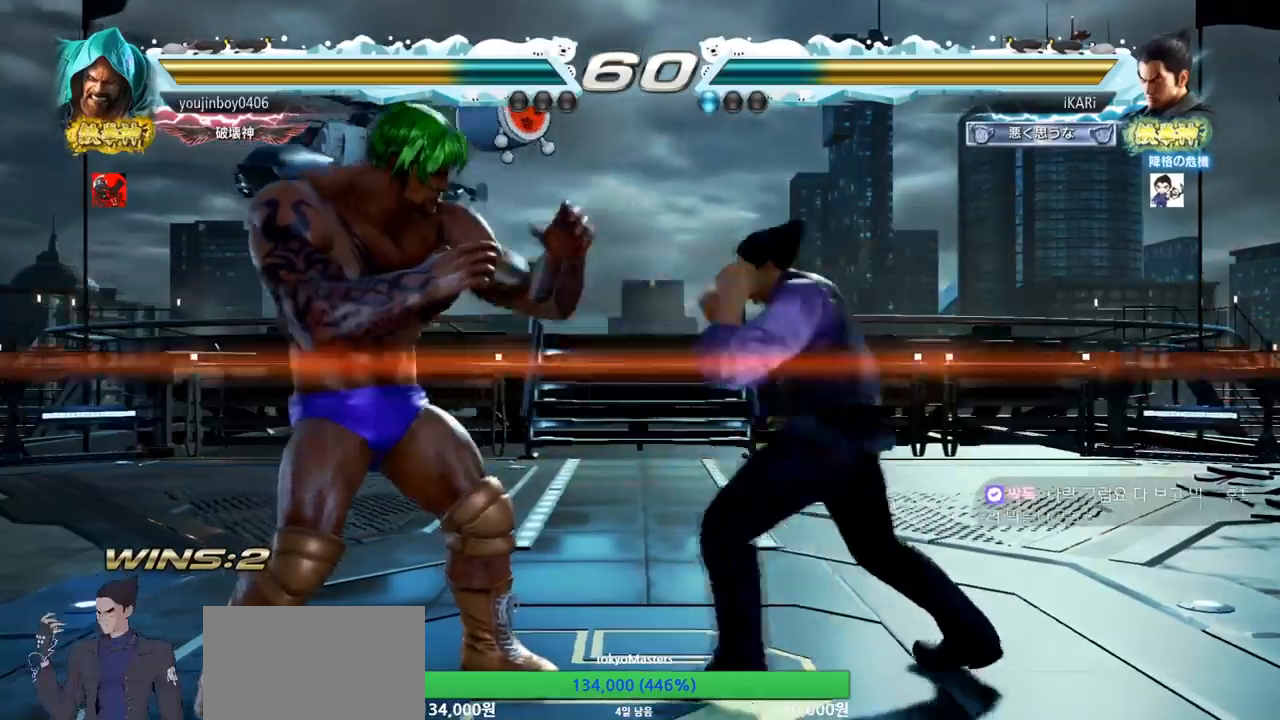
{"buttons": [], "left_stick": "right", "events": [[200, "left_stick", "center"], [484, "left_stick", "right"]]}
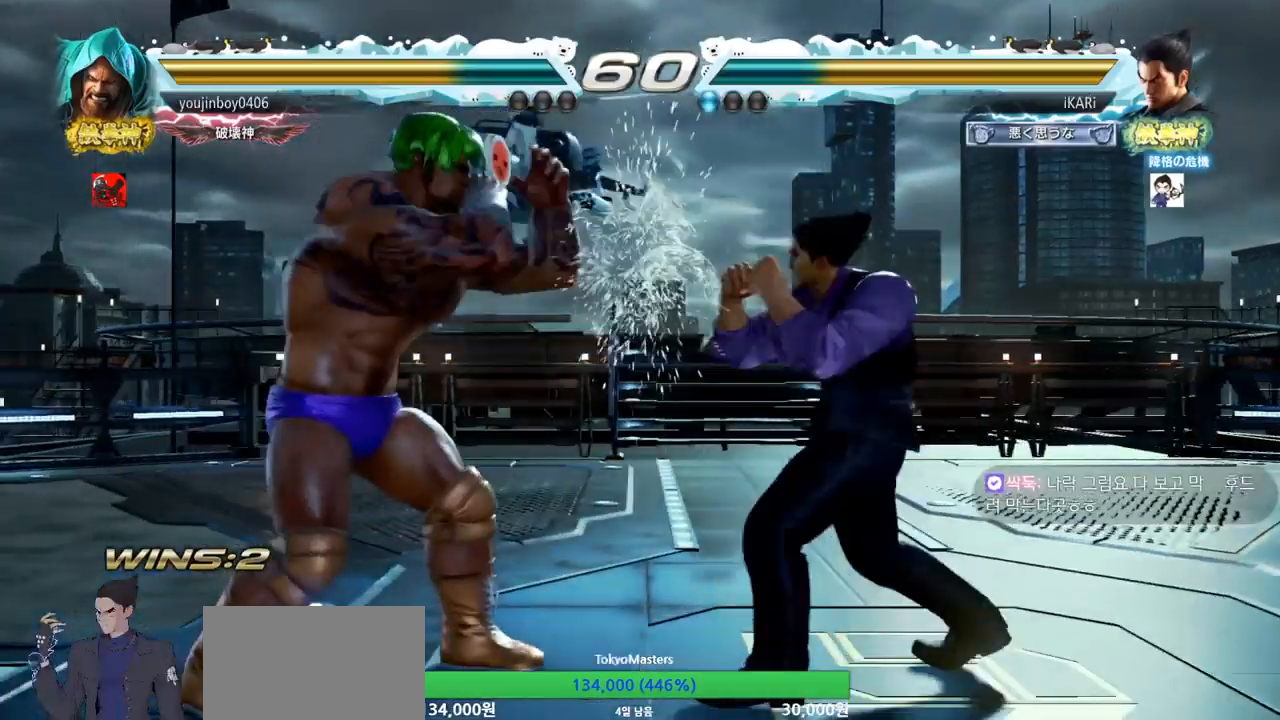
{"buttons": [], "left_stick": "center", "events": [[16, "left_stick", "center"], [83, "left_stick", "right"], [383, "left_stick", "center"]]}
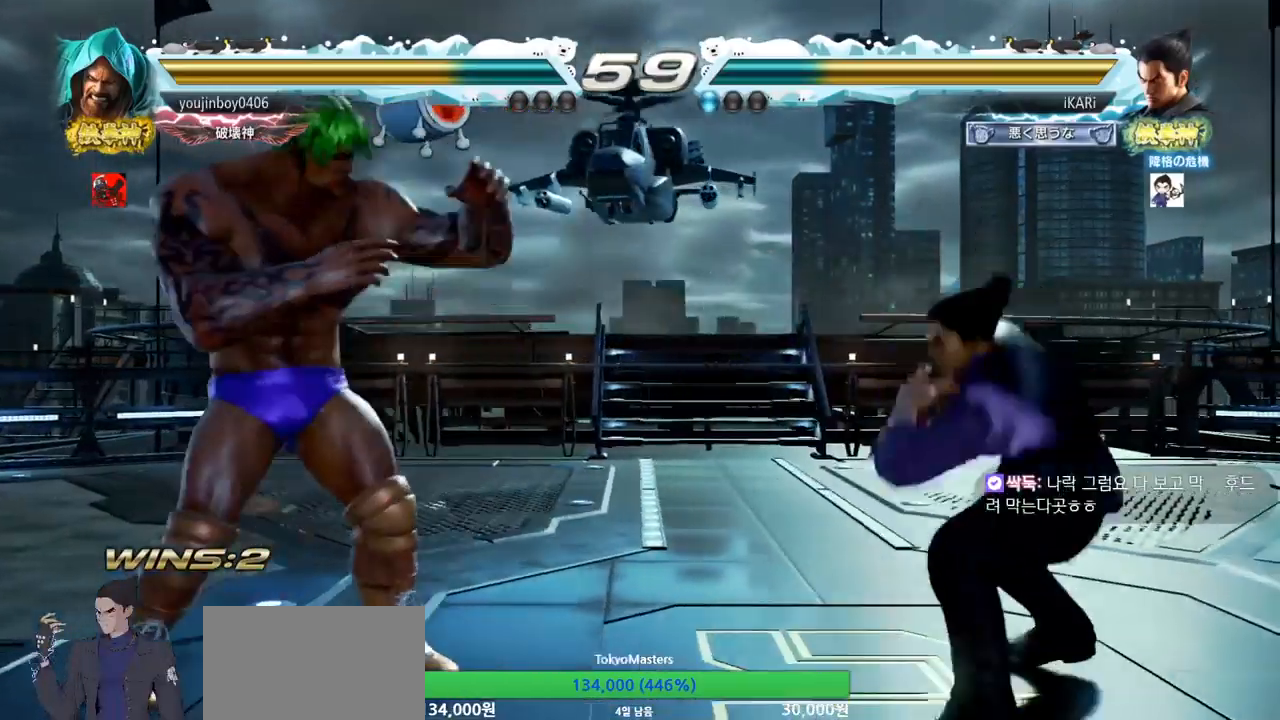
{"buttons": [], "left_stick": "center", "events": [[17, "left_stick", "down"], [150, "left_stick", "center"]]}
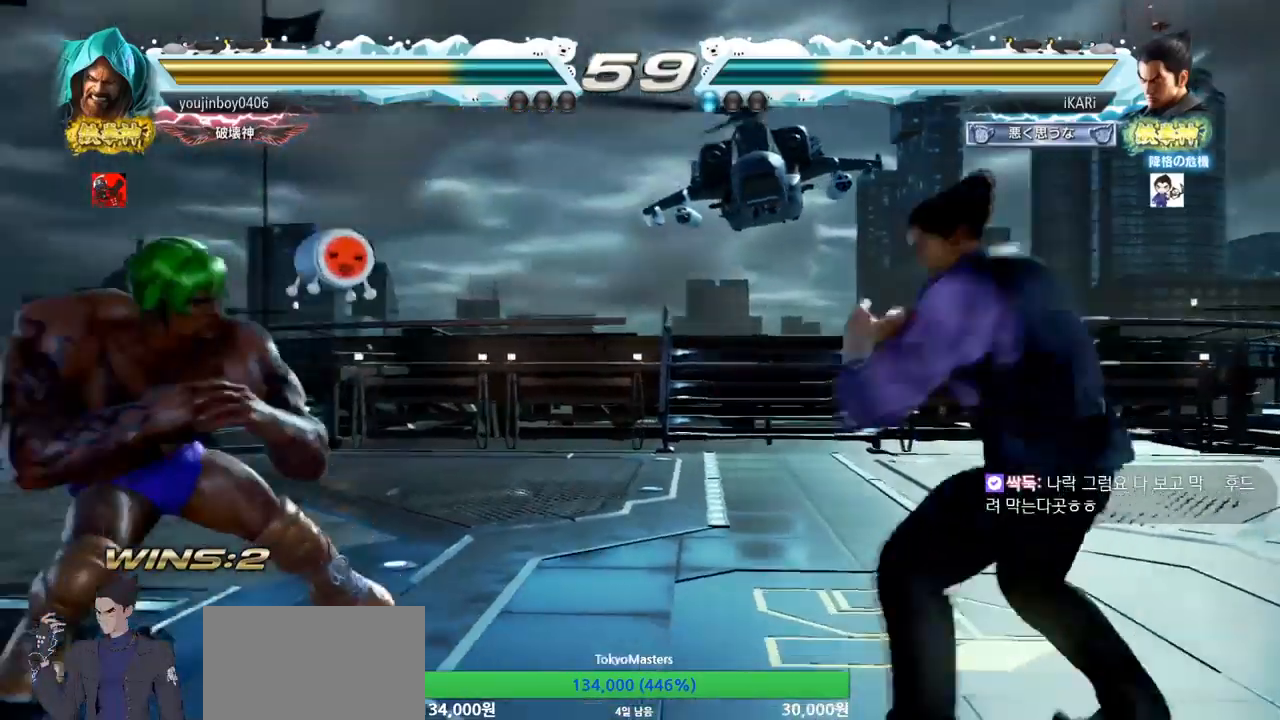
{"buttons": [], "left_stick": "right", "events": [[50, "left_stick", "left"], [116, "left_stick", "down"], [166, "left_stick", "center"], [417, "left_stick", "right"]]}
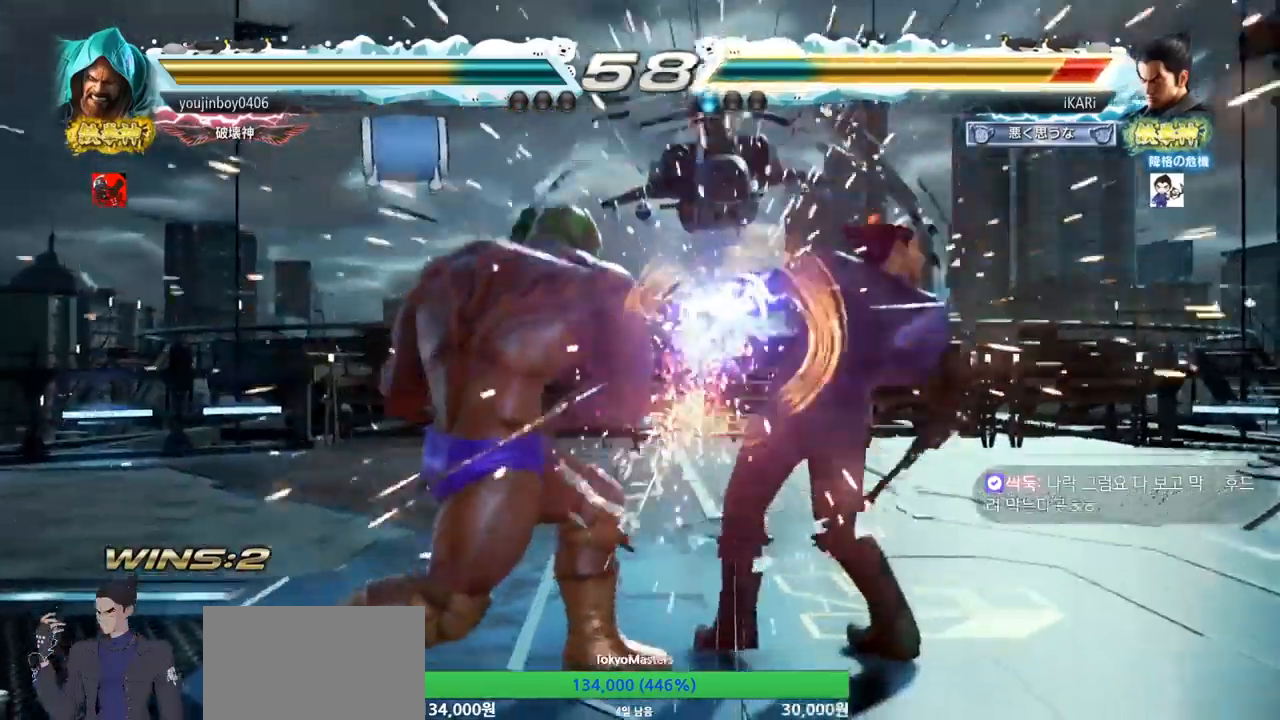
{"buttons": [], "left_stick": "center", "events": [[501, "left_stick", "center"]]}
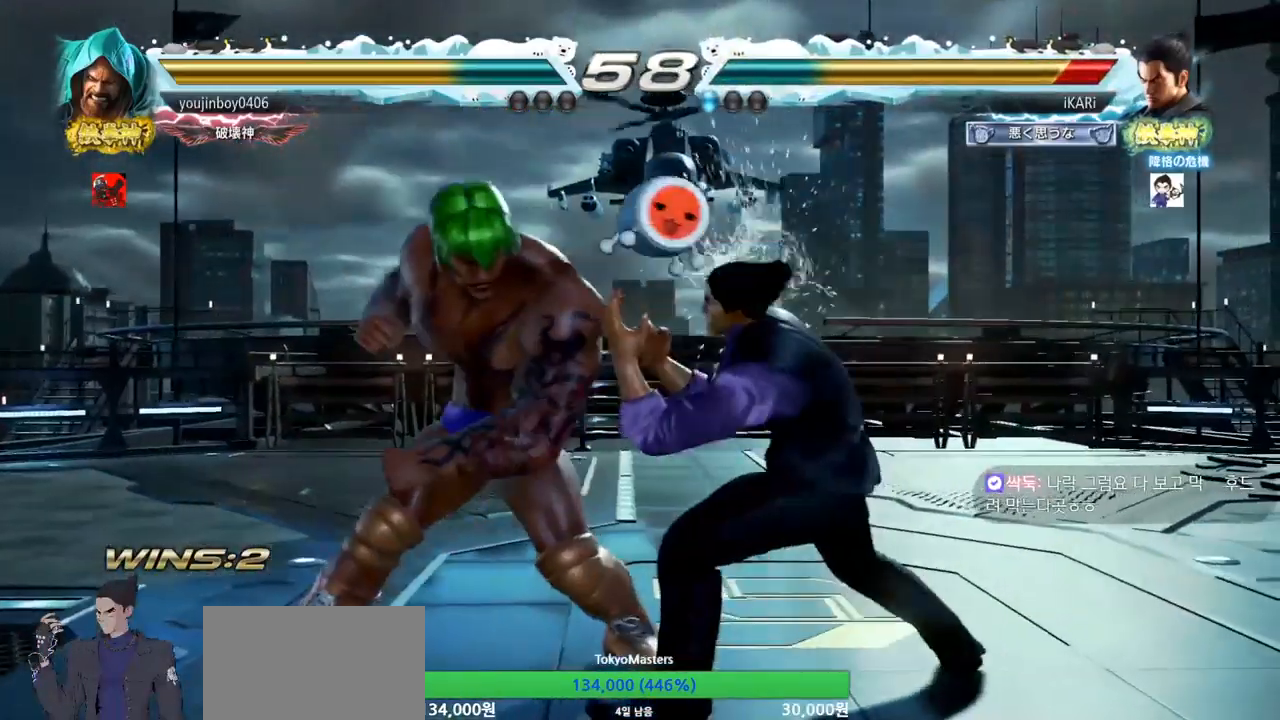
{"buttons": [], "left_stick": "center", "events": [[16, "SQUARE", "down"], [50, "SQUARE", "up"], [100, "SQUARE", "down"], [150, "SQUARE", "up"]]}
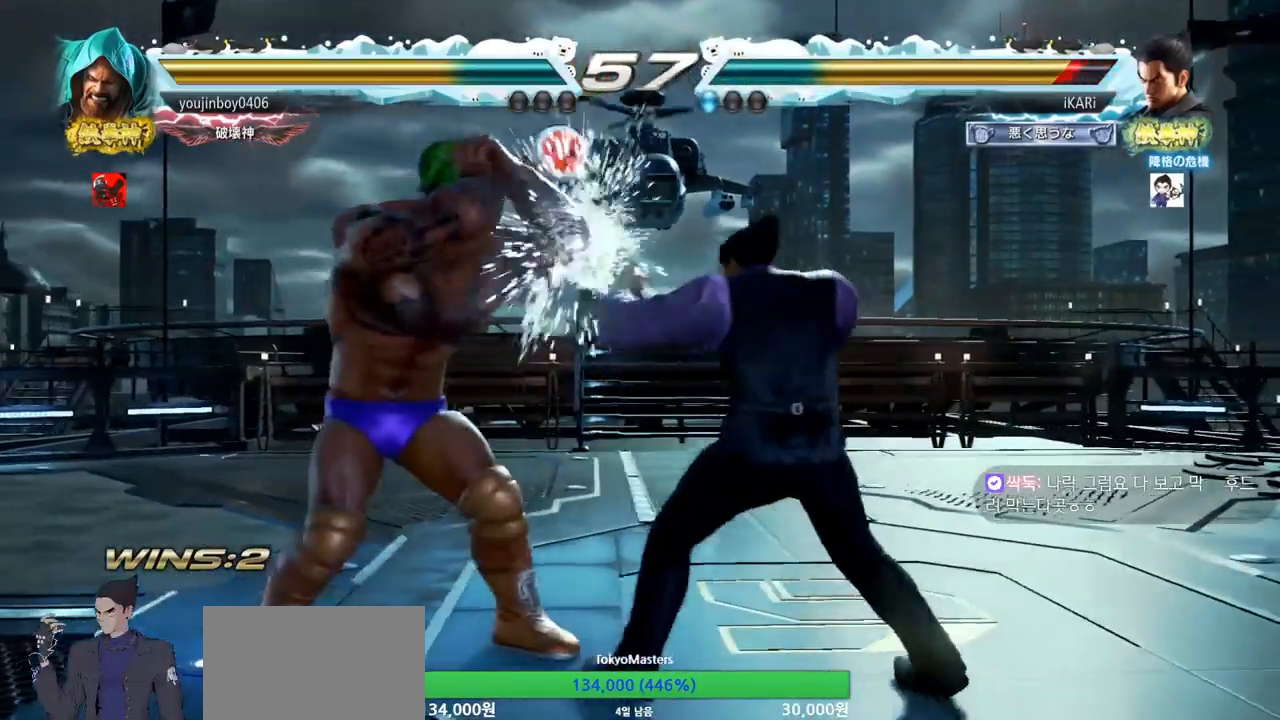
{"buttons": ["CIRCLE"], "left_stick": "left", "events": [[367, "left_stick", "left"], [501, "CIRCLE", "down"]]}
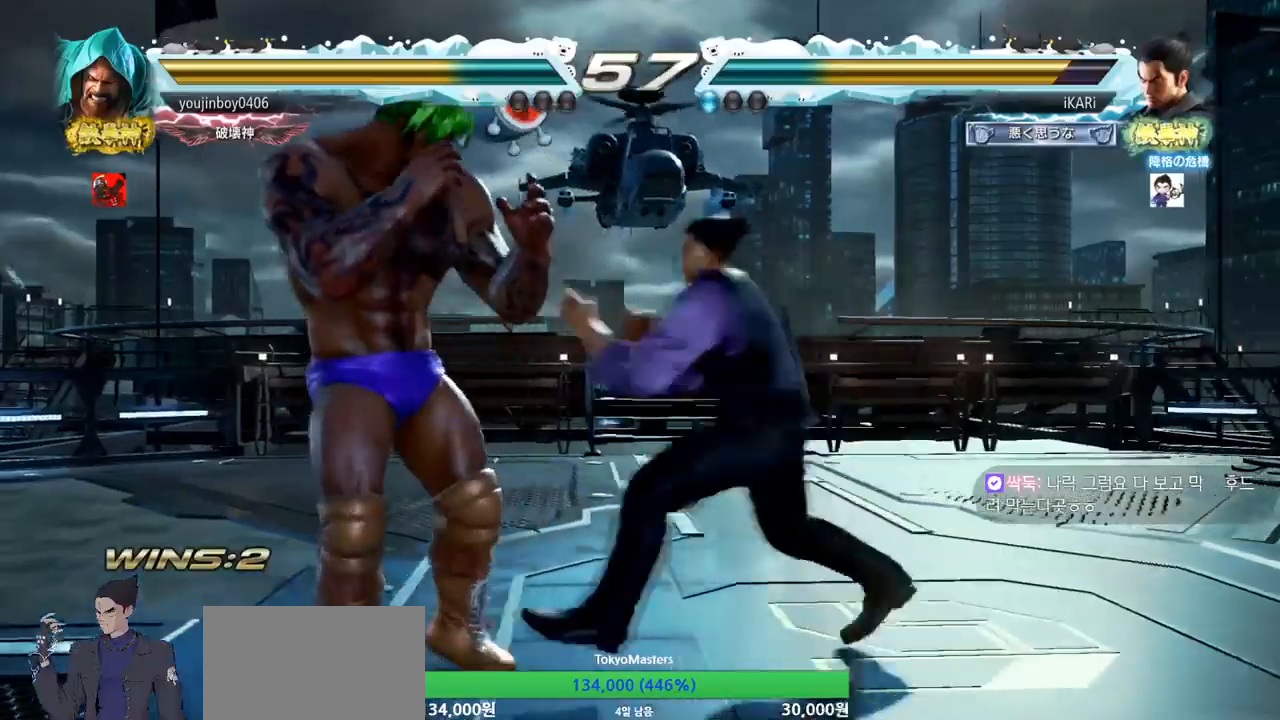
{"buttons": [], "left_stick": "left", "events": [[50, "CIRCLE", "up"], [116, "TRIANGLE", "down"], [150, "left_stick", "center"], [183, "TRIANGLE", "up"], [283, "TRIANGLE", "down"], [317, "left_stick", "left"], [383, "TRIANGLE", "up"]]}
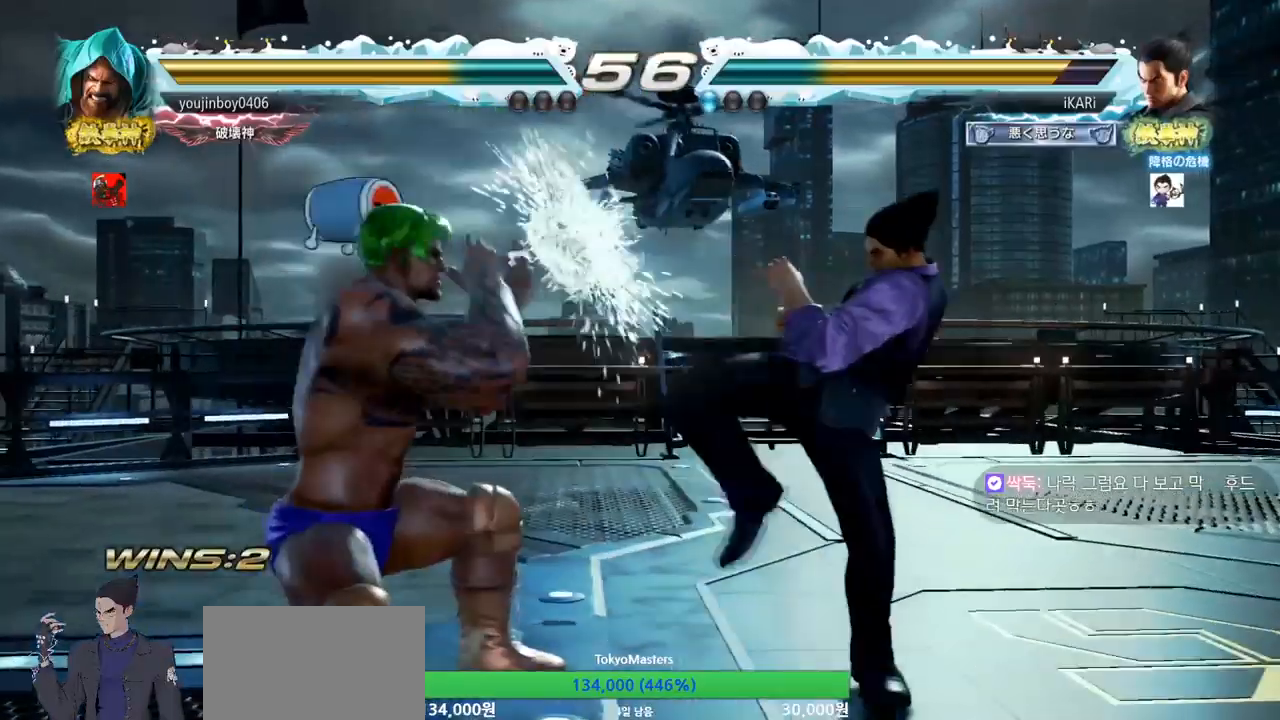
{"buttons": [], "left_stick": "center", "events": [[100, "left_stick", "down-left"], [200, "CIRCLE", "down"], [250, "CIRCLE", "up"], [467, "left_stick", "center"]]}
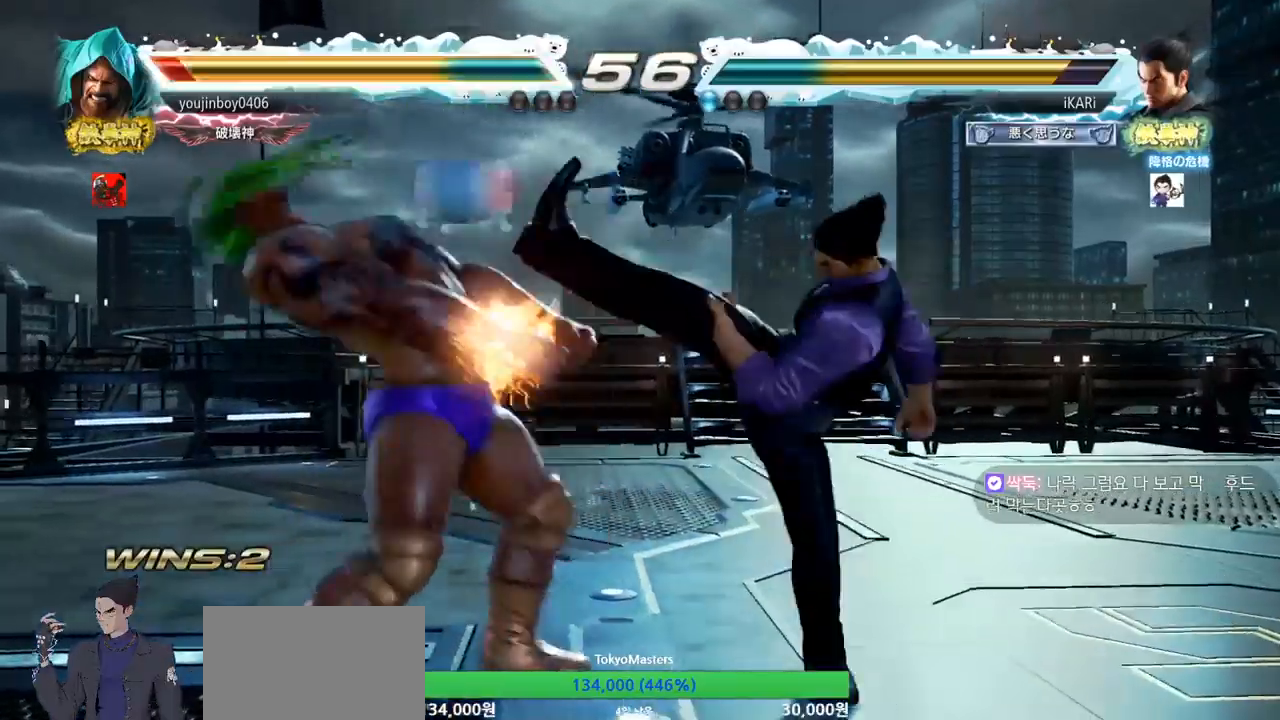
{"buttons": [], "left_stick": "down-left", "events": [[350, "left_stick", "left"], [433, "left_stick", "down-left"]]}
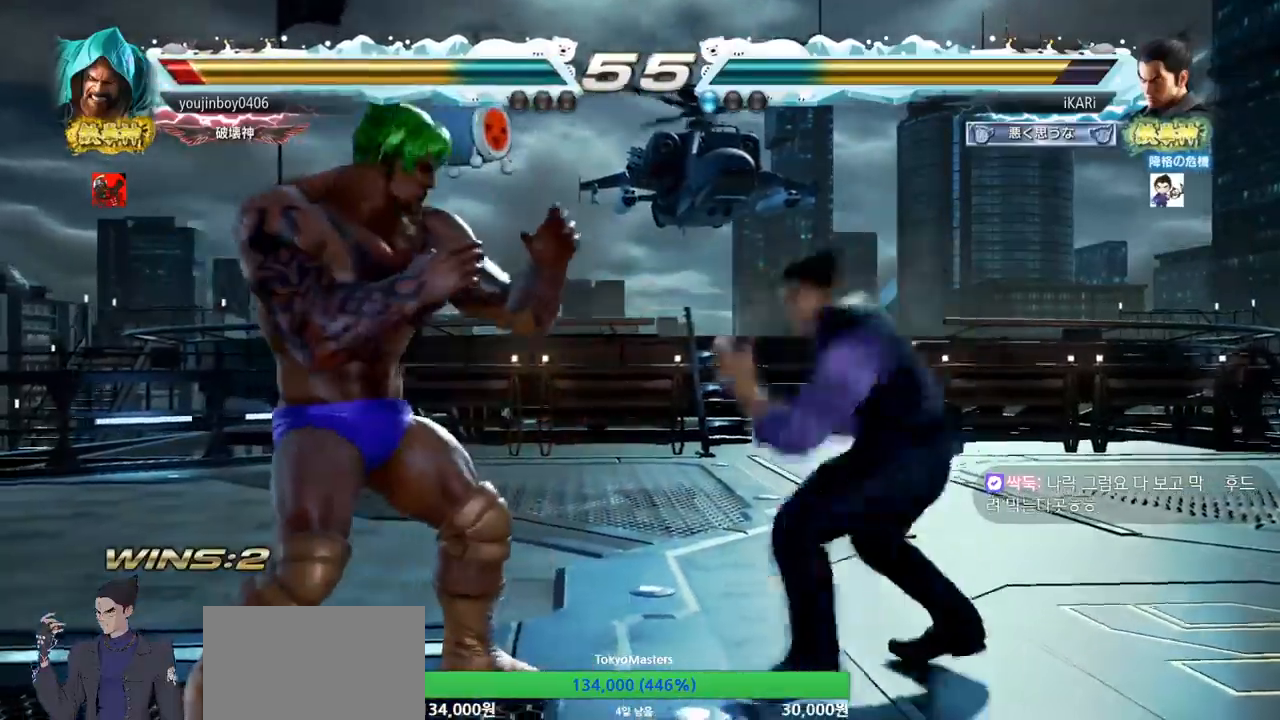
{"buttons": ["SQUARE"], "left_stick": "down-left", "events": [[134, "CIRCLE", "down"], [184, "CIRCLE", "up"], [250, "SQUARE", "down"], [300, "SQUARE", "up"], [350, "SQUARE", "down"], [401, "SQUARE", "up"], [451, "SQUARE", "down"]]}
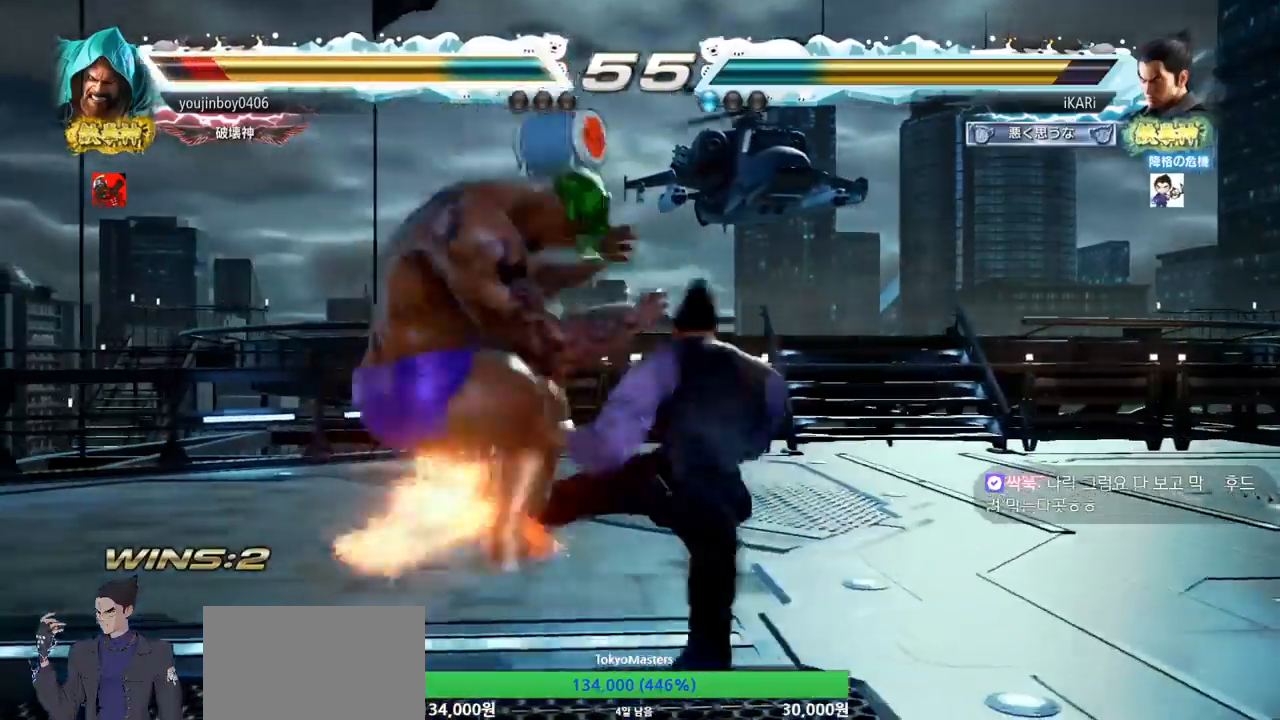
{"buttons": [], "left_stick": "center", "events": [[50, "SQUARE", "up"], [100, "TRIANGLE", "down"], [150, "left_stick", "center"], [166, "TRIANGLE", "up"], [200, "TRIANGLE", "down"], [267, "TRIANGLE", "up"], [300, "TRIANGLE", "down"], [383, "TRIANGLE", "up"]]}
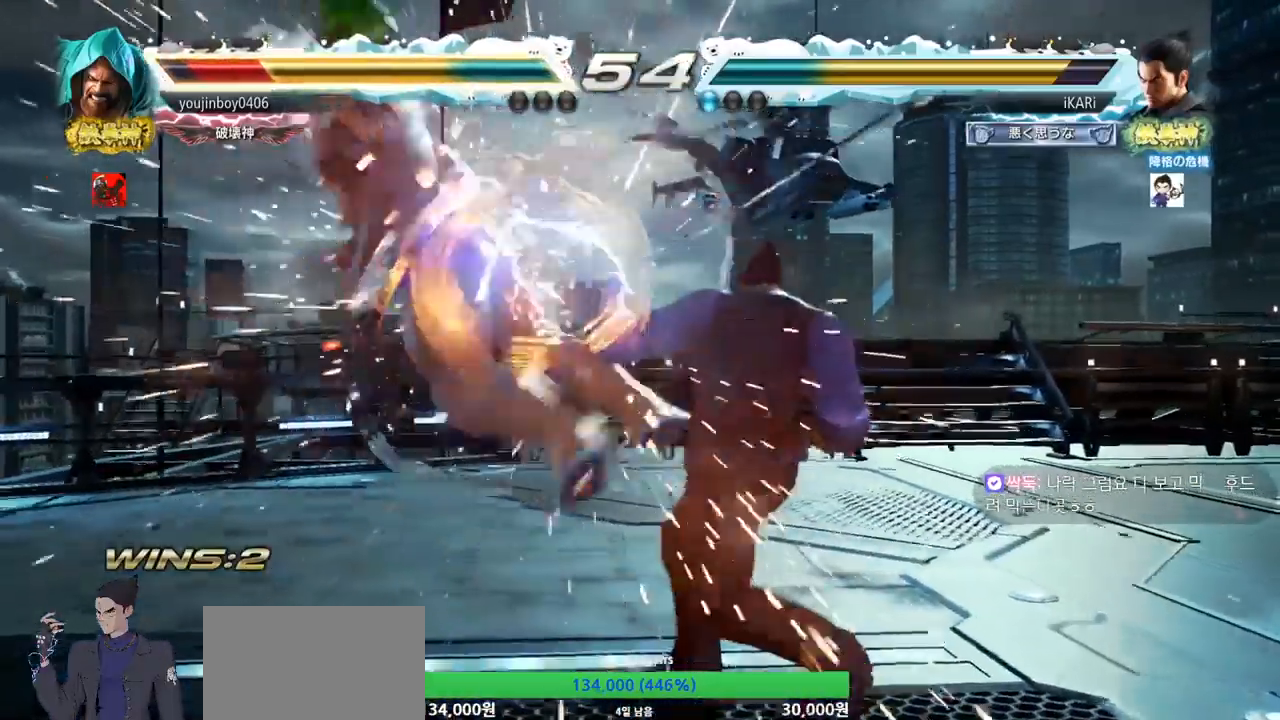
{"buttons": [], "left_stick": "left", "events": [[434, "left_stick", "left"]]}
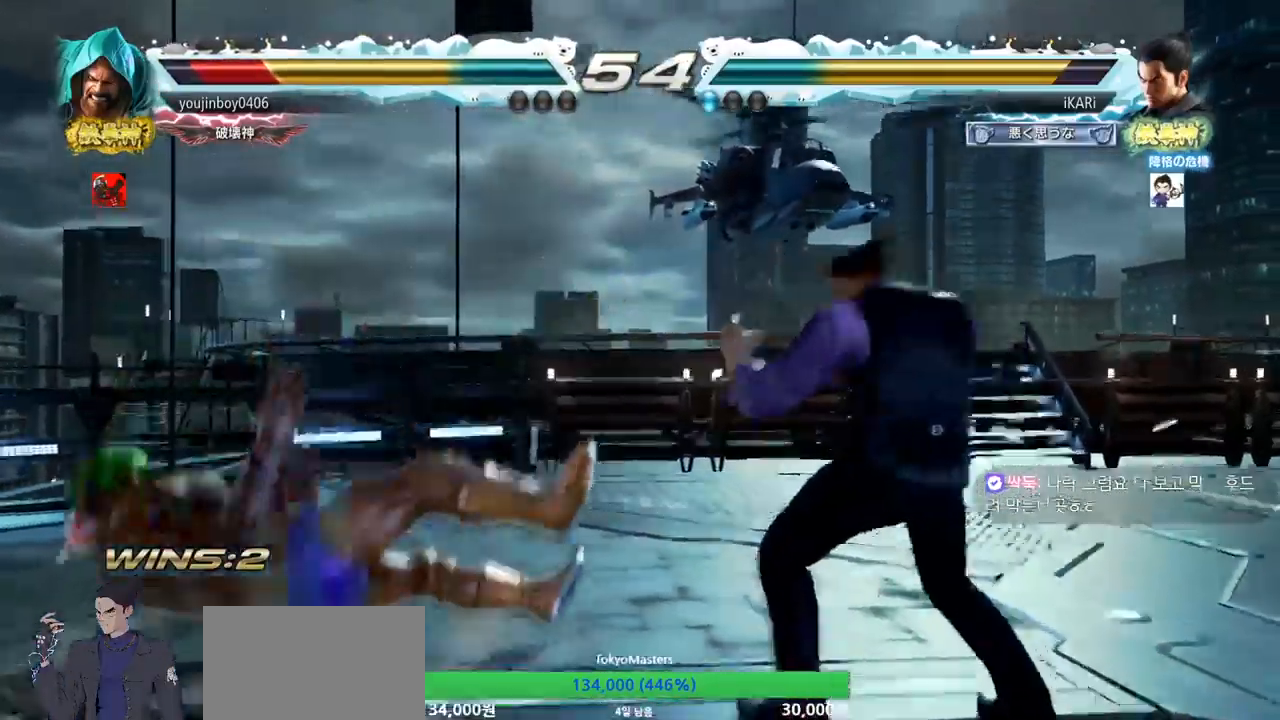
{"buttons": [], "left_stick": "left", "events": [[183, "left_stick", "down-left"], [200, "CROSS", "down"], [267, "CROSS", "up"], [367, "left_stick", "left"]]}
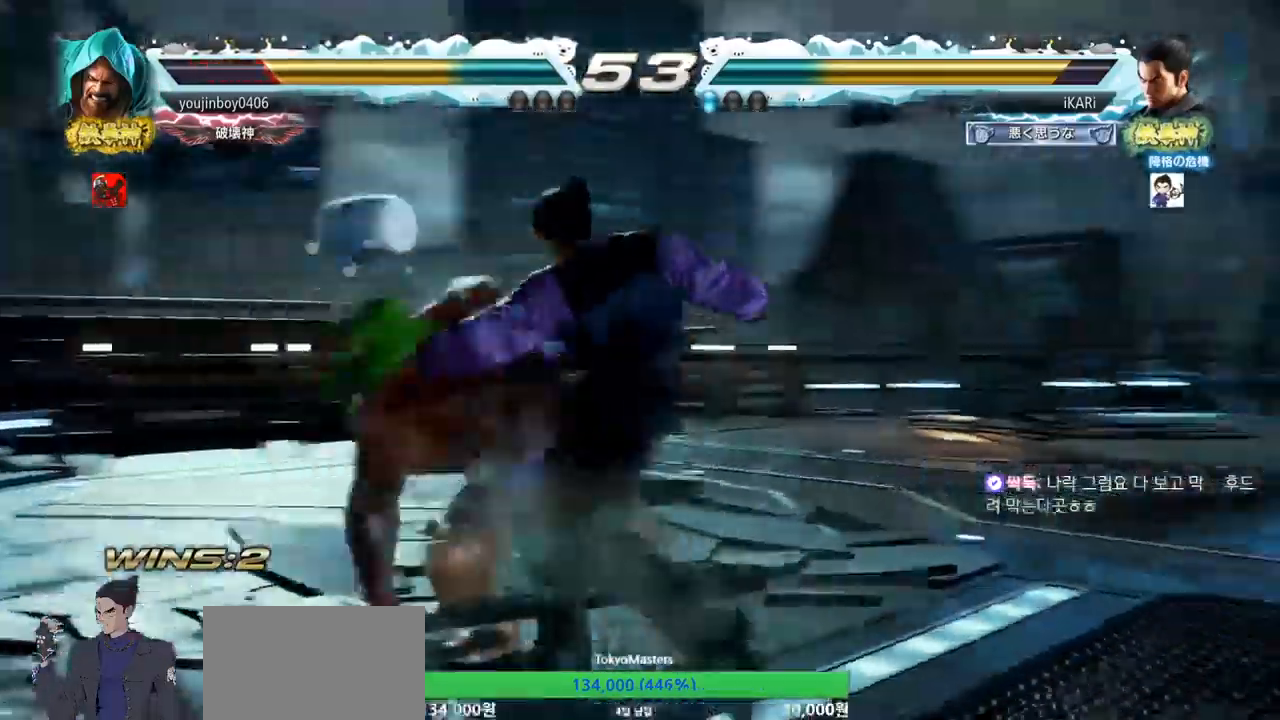
{"buttons": [], "left_stick": "down", "events": [[250, "left_stick", "center"], [384, "left_stick", "down"]]}
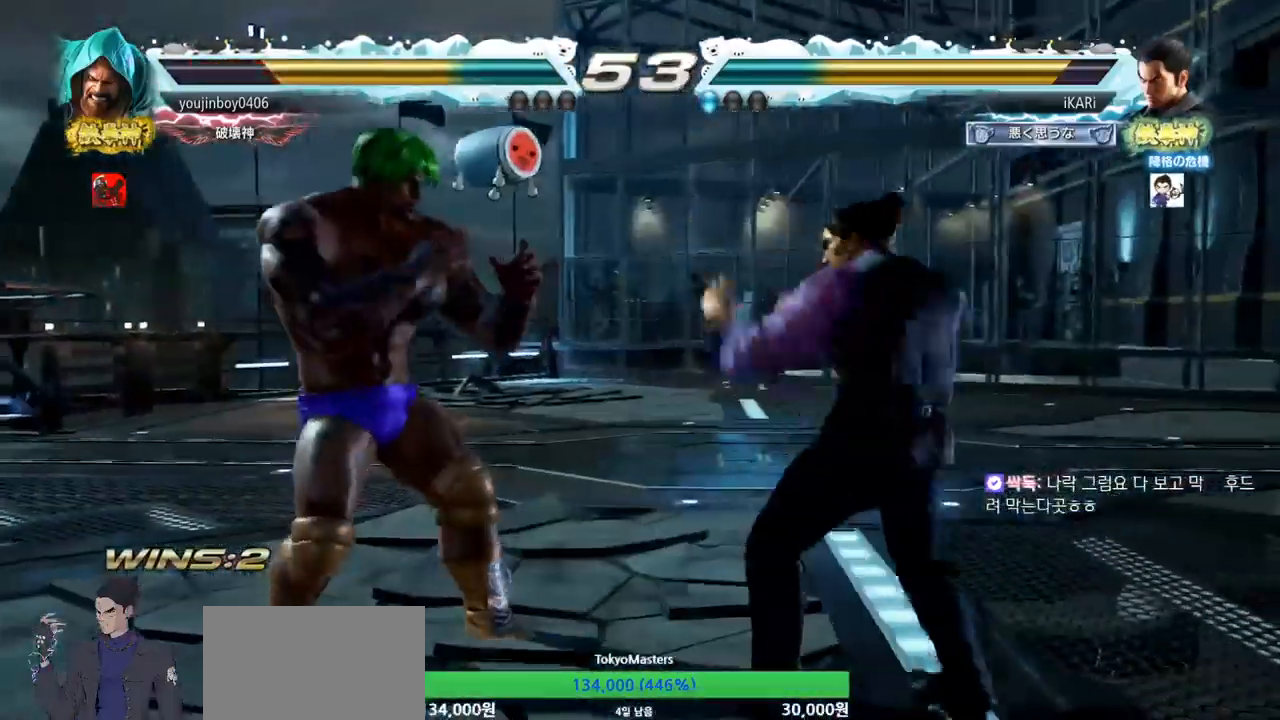
{"buttons": [], "left_stick": "right", "events": [[166, "left_stick", "center"], [467, "left_stick", "right"]]}
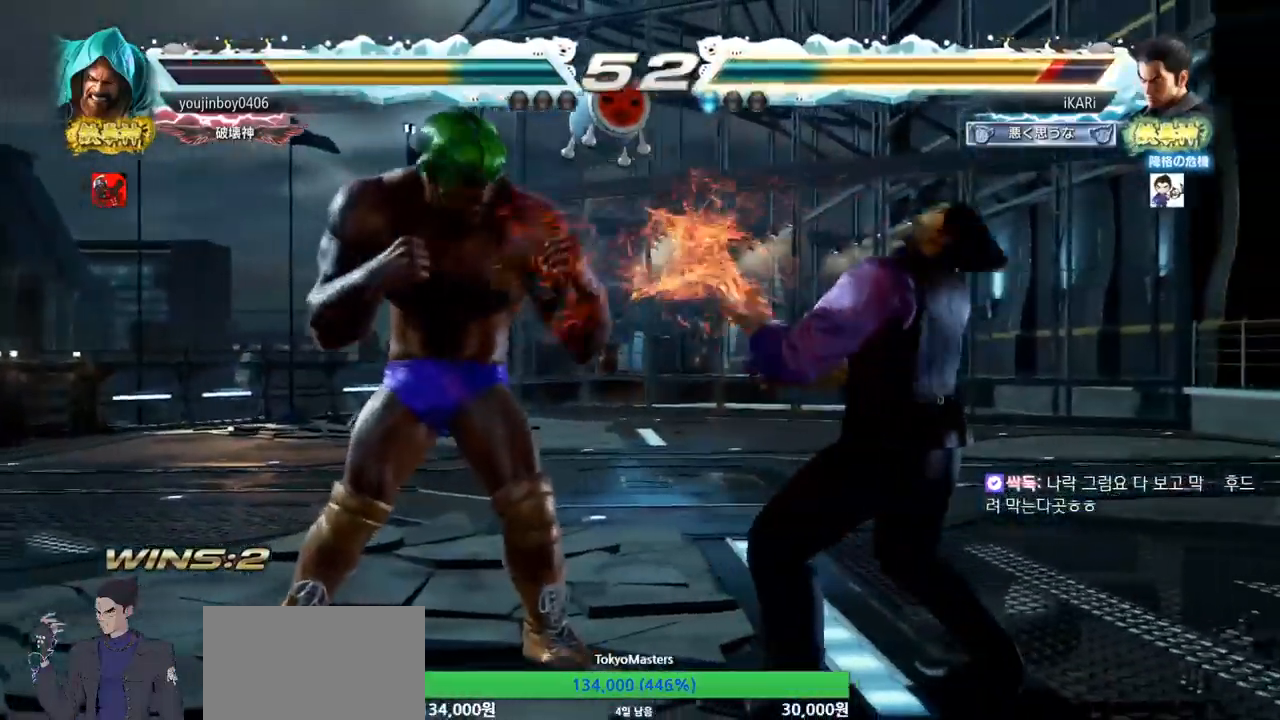
{"buttons": [], "left_stick": "right", "events": [[117, "left_stick", "down"], [401, "left_stick", "right"]]}
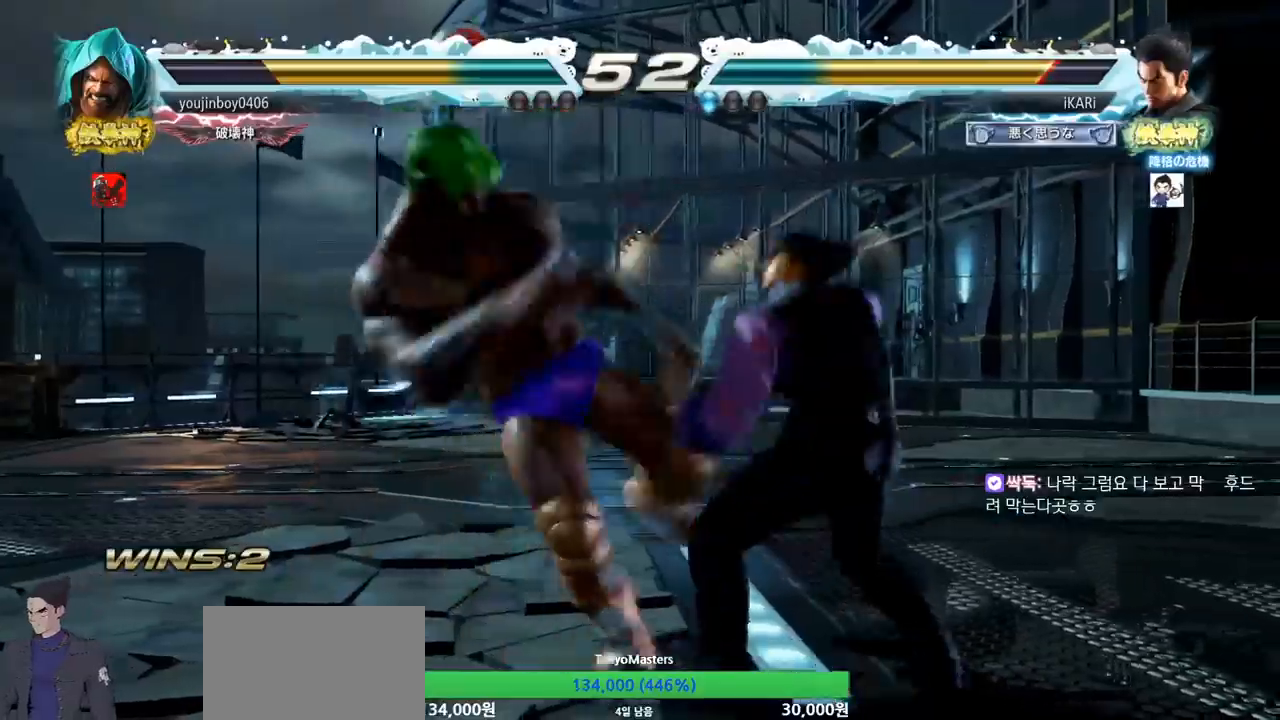
{"buttons": [], "left_stick": "center", "events": [[267, "left_stick", "center"]]}